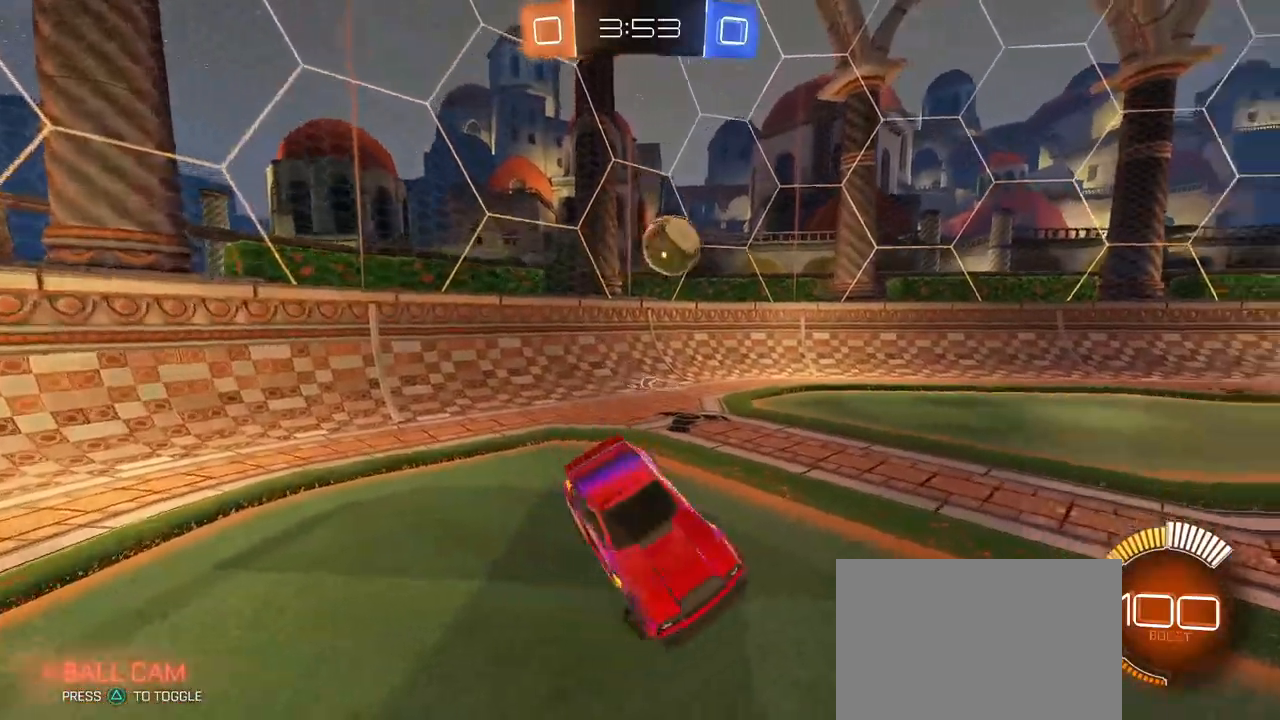
Gameplay with a controller (PlayStation layout); each line is a JSON object with the inputs held at the frame after it. "events" lists button and stick changes between this image and that frame as [ms after this image, input, new state], when the widget could be followed in between. Not read: R2.
{"buttons": ["R1"], "left_stick": "down", "right_stick": "center", "events": [[117, "R1", "down"], [117, "left_stick", "up"], [167, "CROSS", "down"], [233, "CROSS", "up"], [300, "left_stick", "left"], [500, "left_stick", "down"]]}
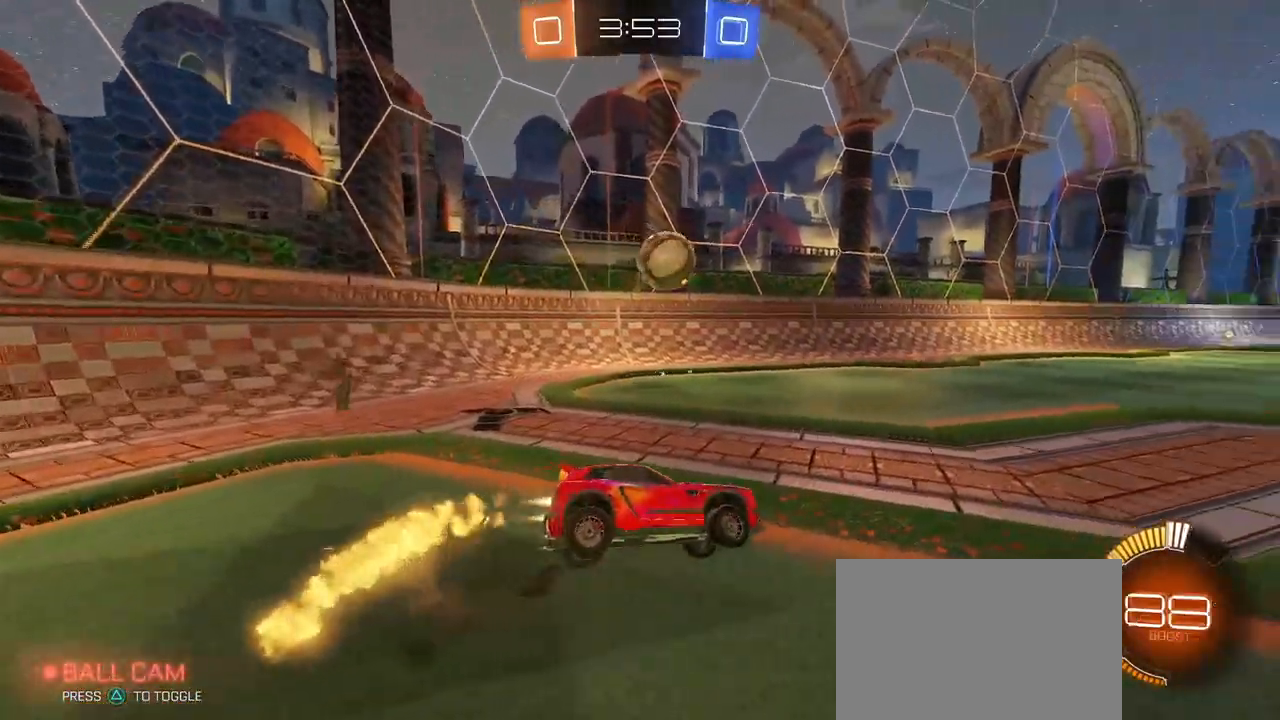
{"buttons": ["R1"], "left_stick": "left", "right_stick": "center", "events": [[100, "left_stick", "down-right"], [233, "left_stick", "left"]]}
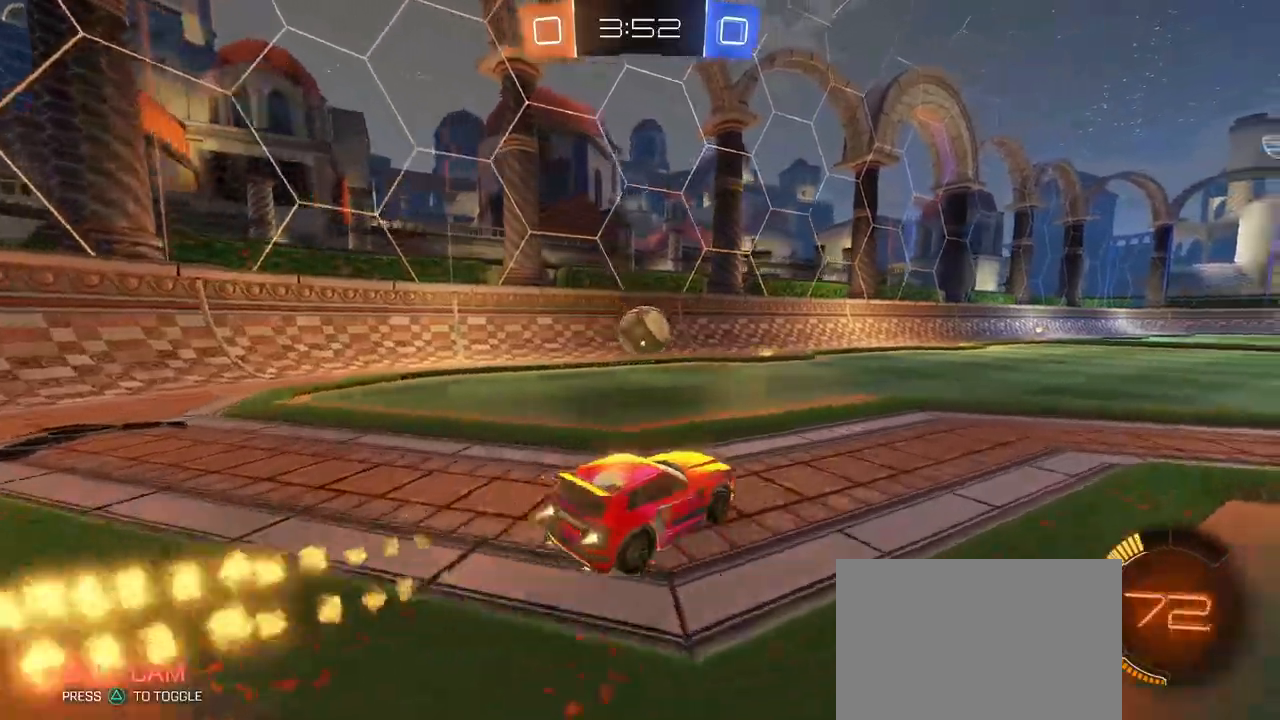
{"buttons": [], "left_stick": "right", "right_stick": "center", "events": [[333, "left_stick", "center"], [367, "R1", "up"], [450, "left_stick", "right"]]}
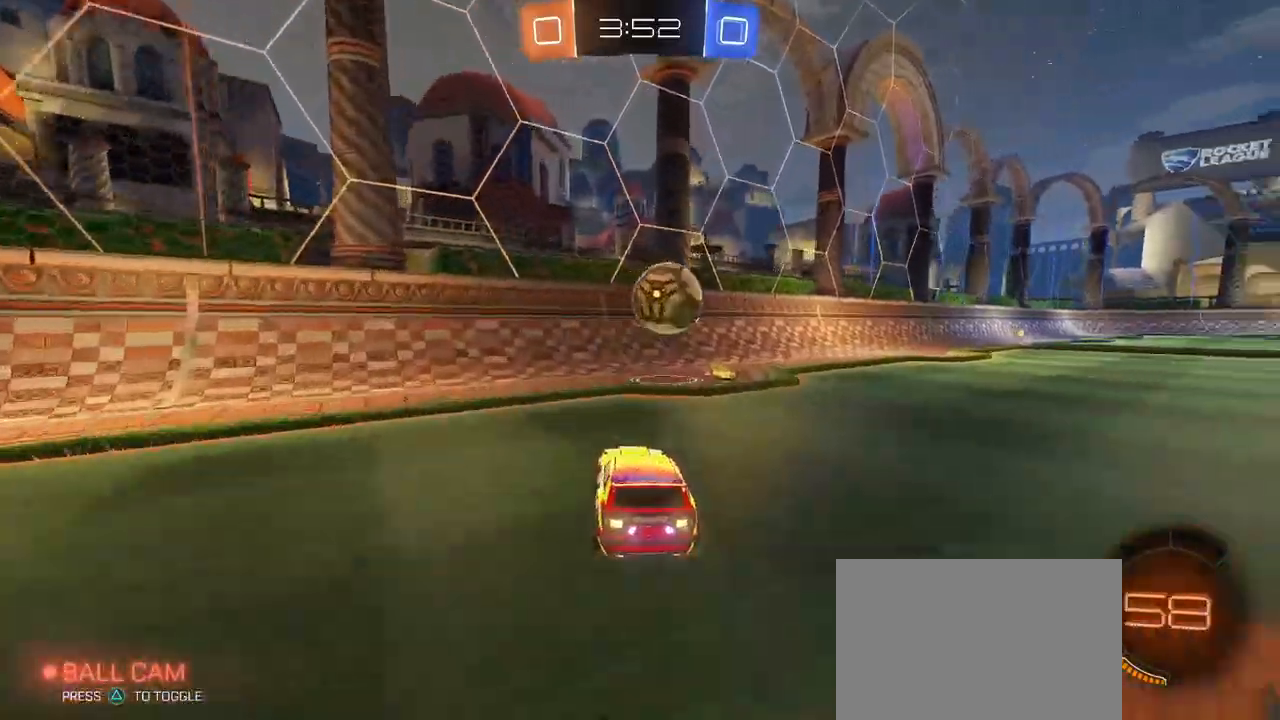
{"buttons": ["L2"], "left_stick": "right", "right_stick": "center", "events": [[133, "left_stick", "center"], [400, "left_stick", "right"], [450, "L2", "down"]]}
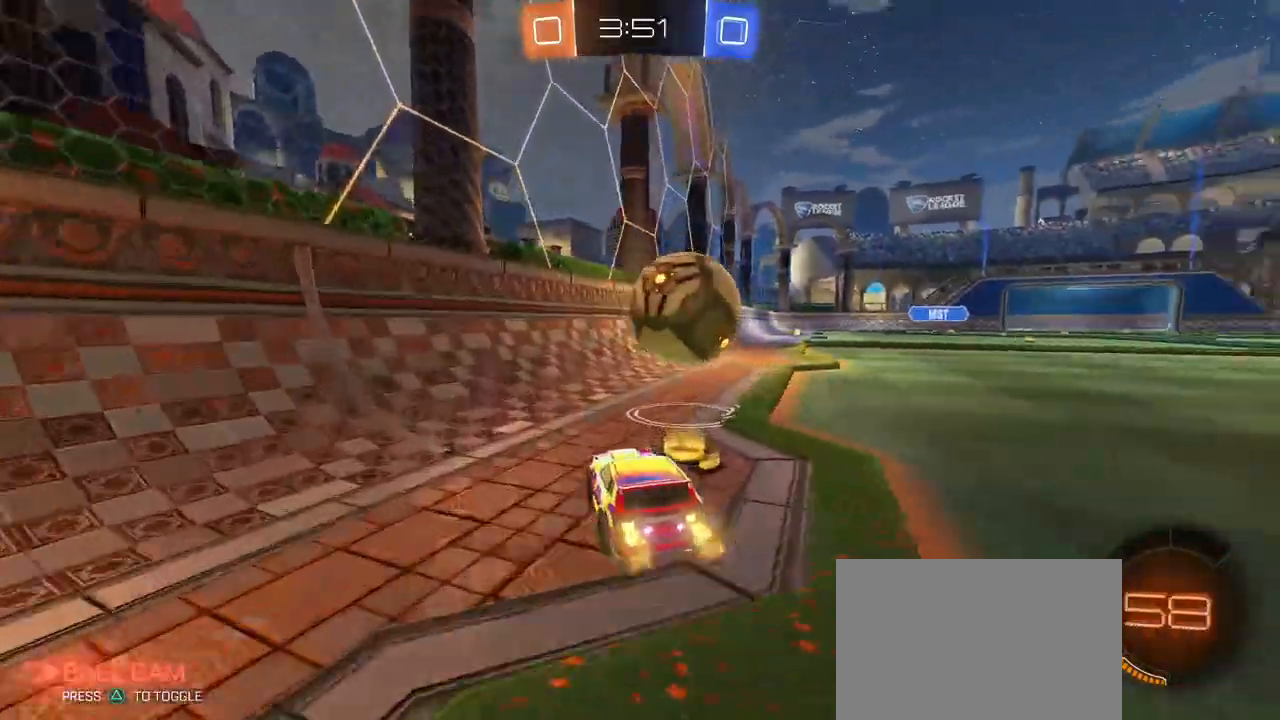
{"buttons": ["TRIANGLE", "R1"], "left_stick": "center", "right_stick": "center", "events": [[100, "L2", "up"], [100, "R1", "down"], [300, "left_stick", "left"], [367, "left_stick", "center"], [417, "TRIANGLE", "down"], [417, "left_stick", "right"], [483, "left_stick", "center"]]}
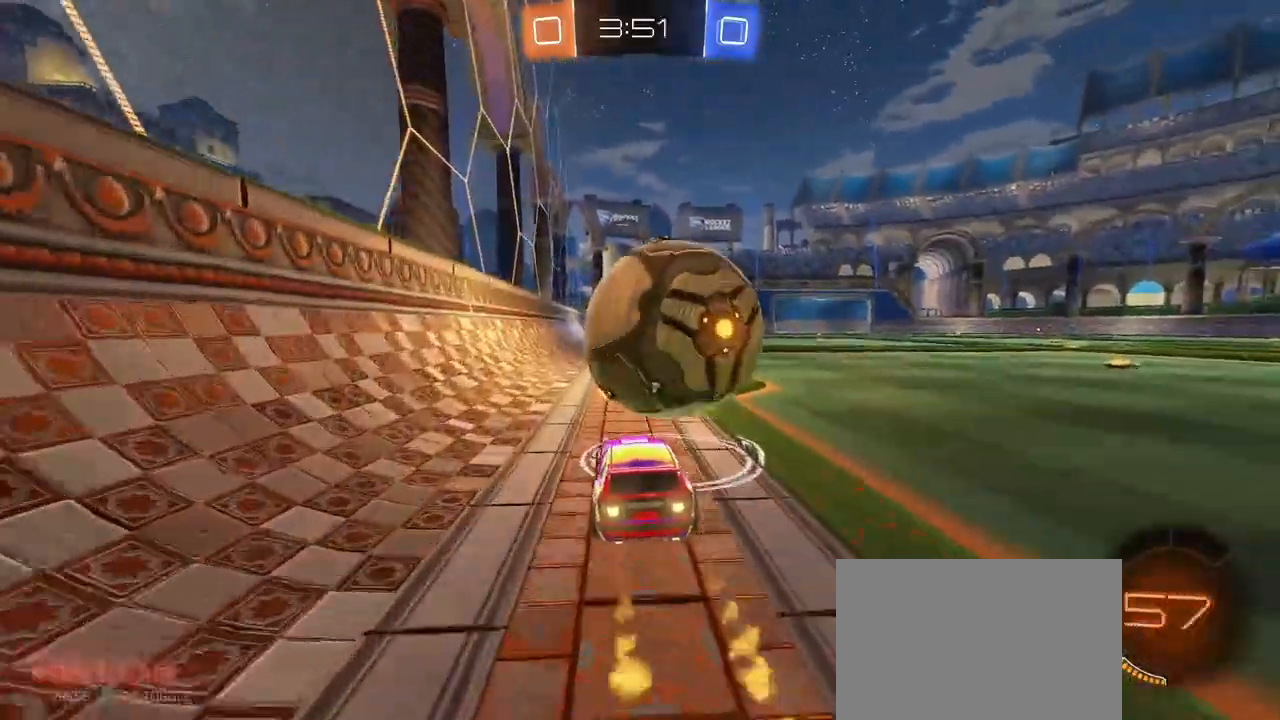
{"buttons": [], "left_stick": "center", "right_stick": "center", "events": [[33, "TRIANGLE", "up"], [150, "R1", "up"]]}
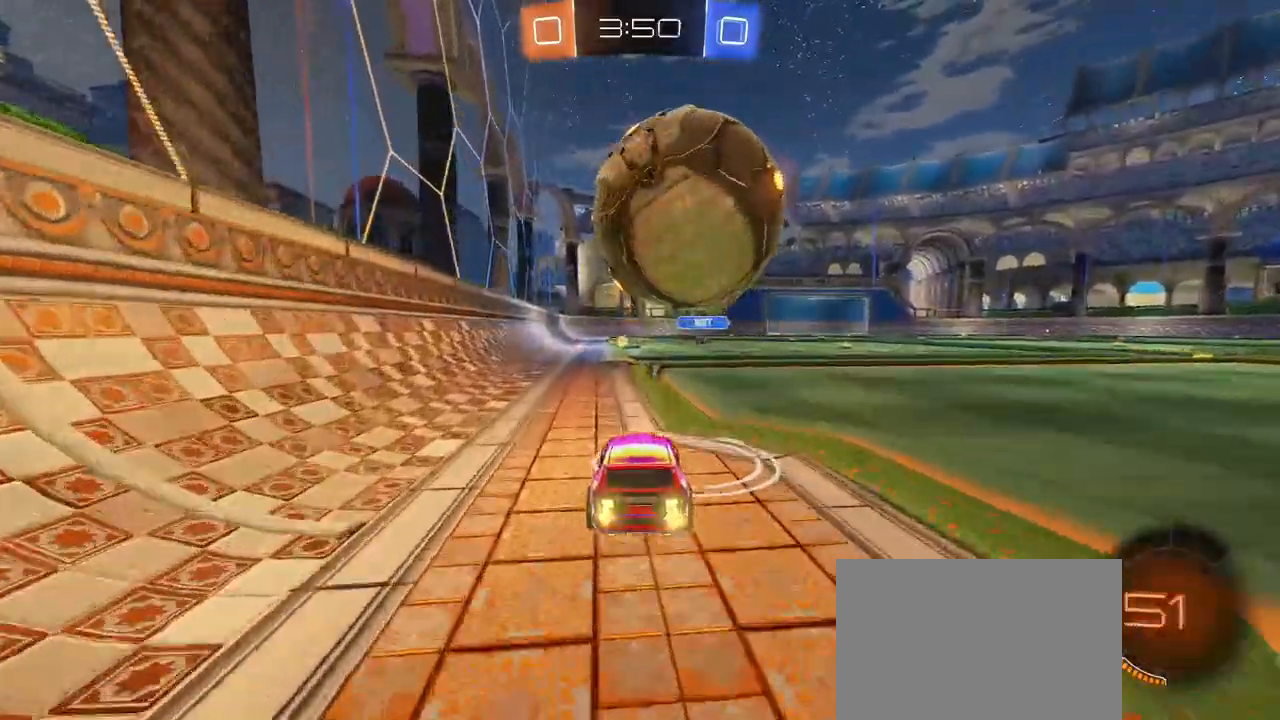
{"buttons": [], "left_stick": "center", "right_stick": "center", "events": [[350, "R1", "down"], [350, "left_stick", "right"], [417, "left_stick", "center"], [433, "R1", "up"]]}
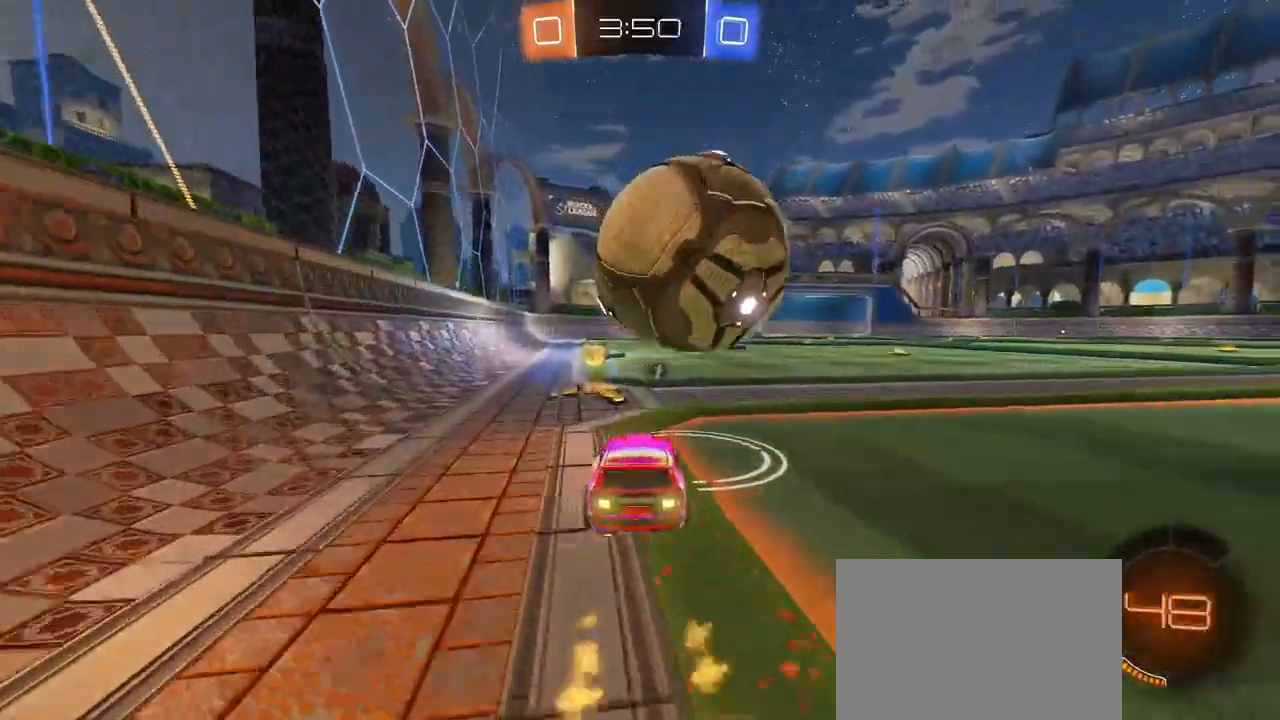
{"buttons": ["R1"], "left_stick": "center", "right_stick": "center", "events": [[50, "R1", "down"], [167, "R1", "up"], [183, "left_stick", "right"], [283, "left_stick", "center"], [350, "R1", "down"]]}
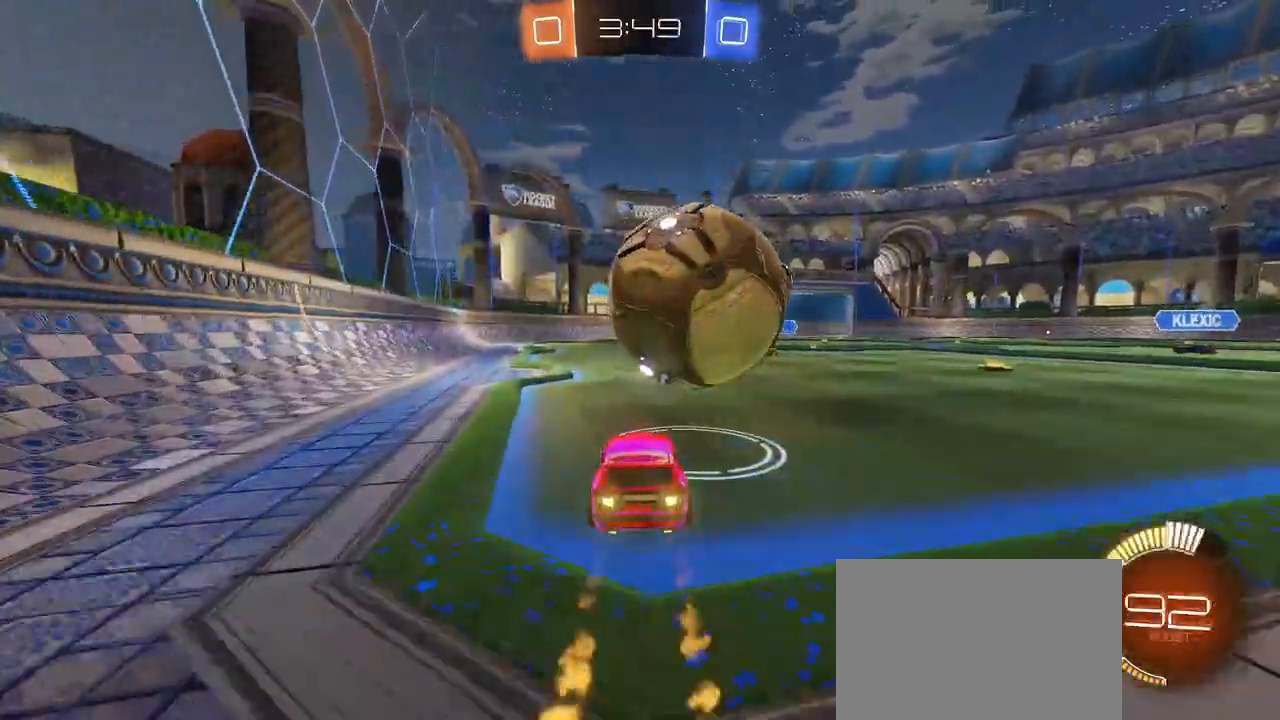
{"buttons": ["R1"], "left_stick": "center", "right_stick": "center", "events": [[100, "R1", "up"], [100, "left_stick", "down"], [217, "left_stick", "right"], [267, "left_stick", "center"], [350, "left_stick", "up-left"], [417, "R1", "down"], [467, "left_stick", "center"]]}
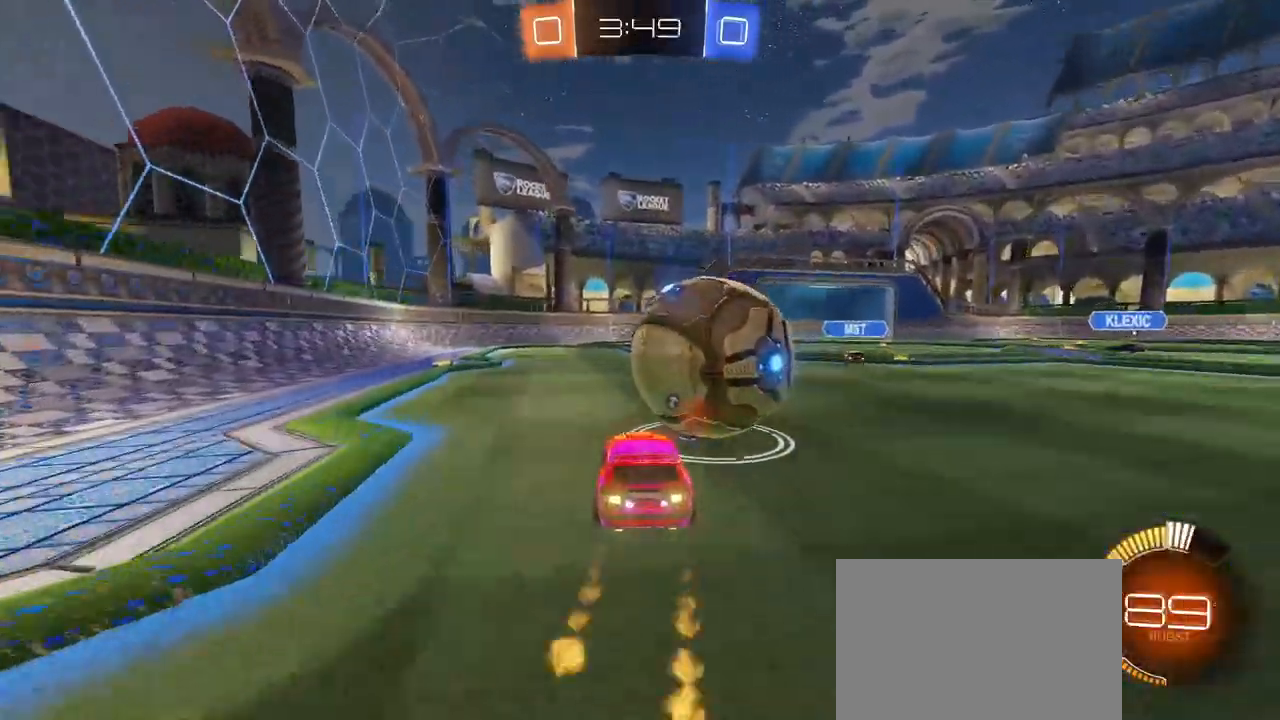
{"buttons": ["SQUARE", "R1"], "left_stick": "right", "right_stick": "center", "events": [[83, "left_stick", "left"], [217, "left_stick", "center"], [333, "left_stick", "right"], [350, "SQUARE", "down"]]}
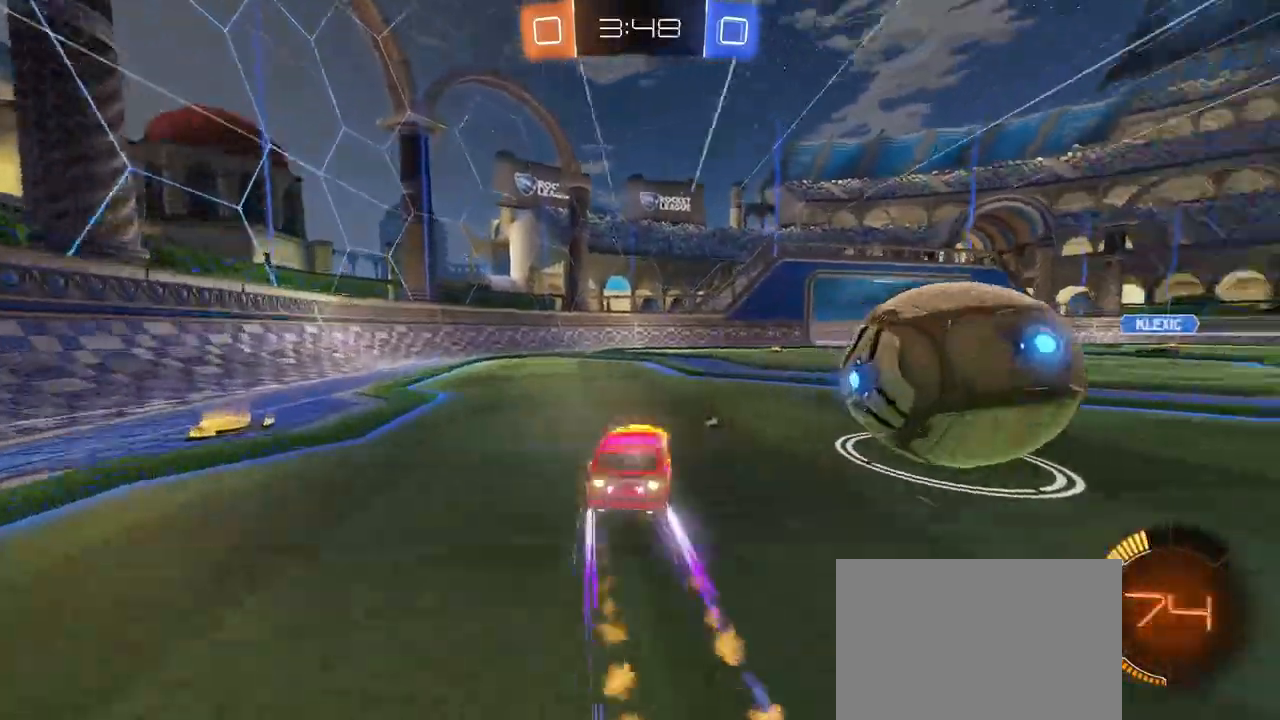
{"buttons": [], "left_stick": "right", "right_stick": "center", "events": [[33, "SQUARE", "up"], [83, "left_stick", "center"], [250, "left_stick", "down-right"], [367, "left_stick", "right"], [467, "R1", "up"]]}
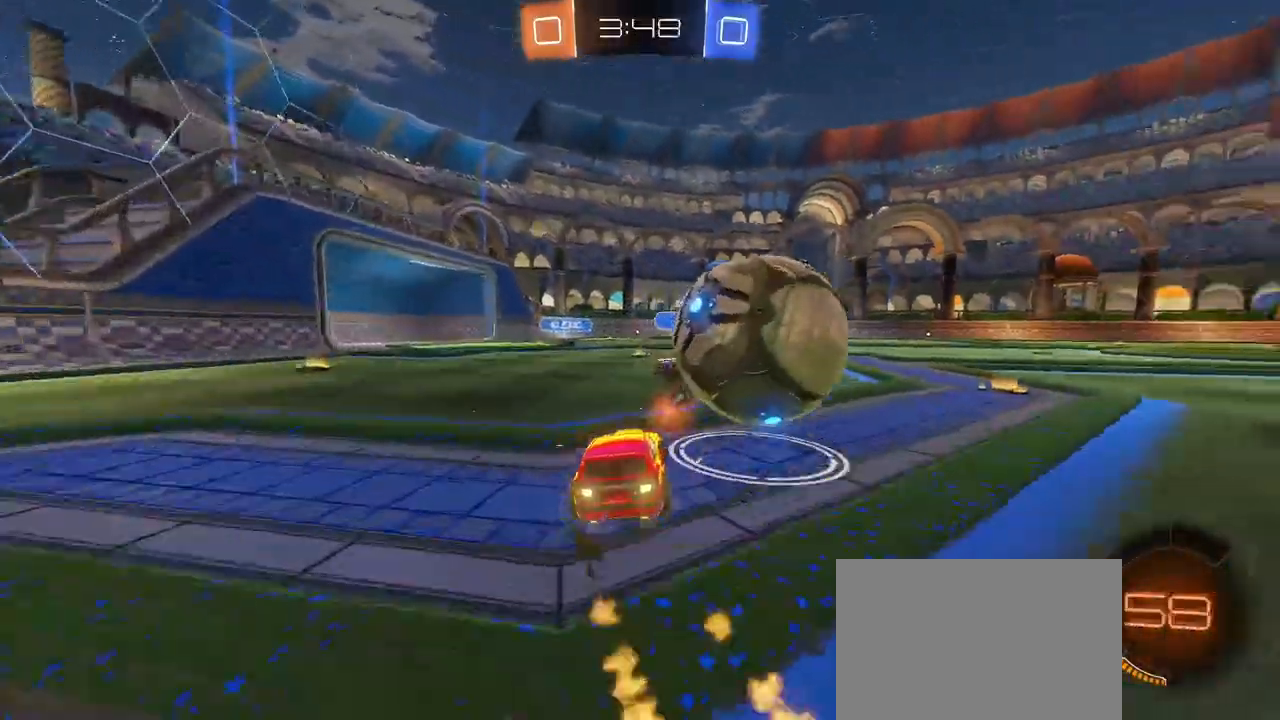
{"buttons": ["R1"], "left_stick": "center", "right_stick": "center", "events": [[150, "left_stick", "center"], [367, "left_stick", "left"], [383, "R1", "down"], [450, "left_stick", "center"]]}
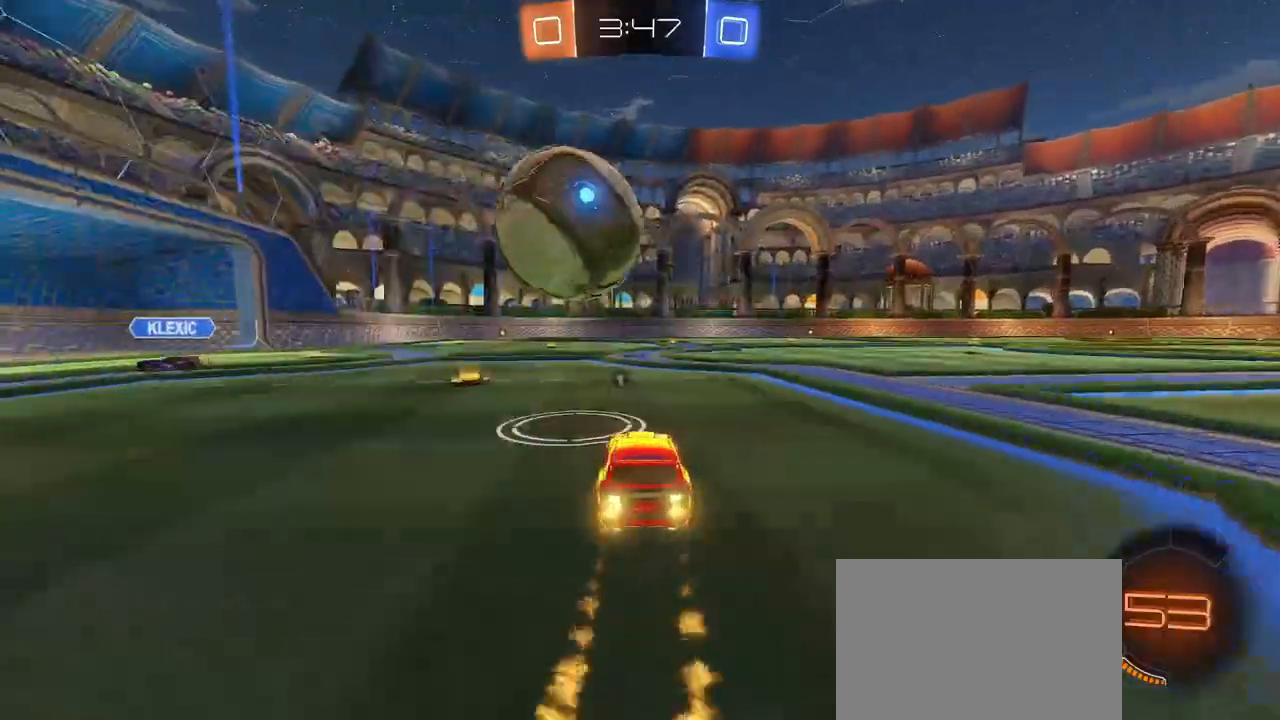
{"buttons": ["R1"], "left_stick": "center", "right_stick": "center", "events": [[67, "left_stick", "left"], [183, "left_stick", "center"]]}
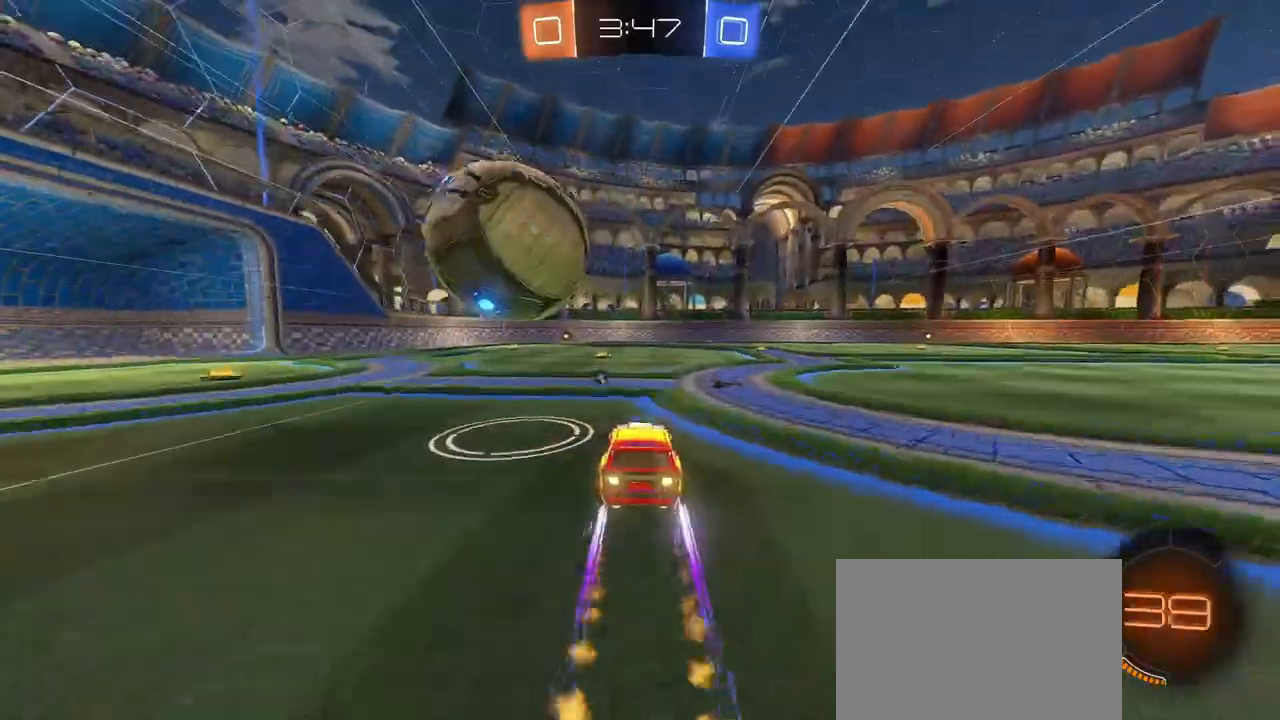
{"buttons": ["R1"], "left_stick": "left", "right_stick": "center", "events": [[50, "SQUARE", "down"], [83, "left_stick", "left"], [150, "R1", "up"], [233, "SQUARE", "up"], [400, "R1", "down"]]}
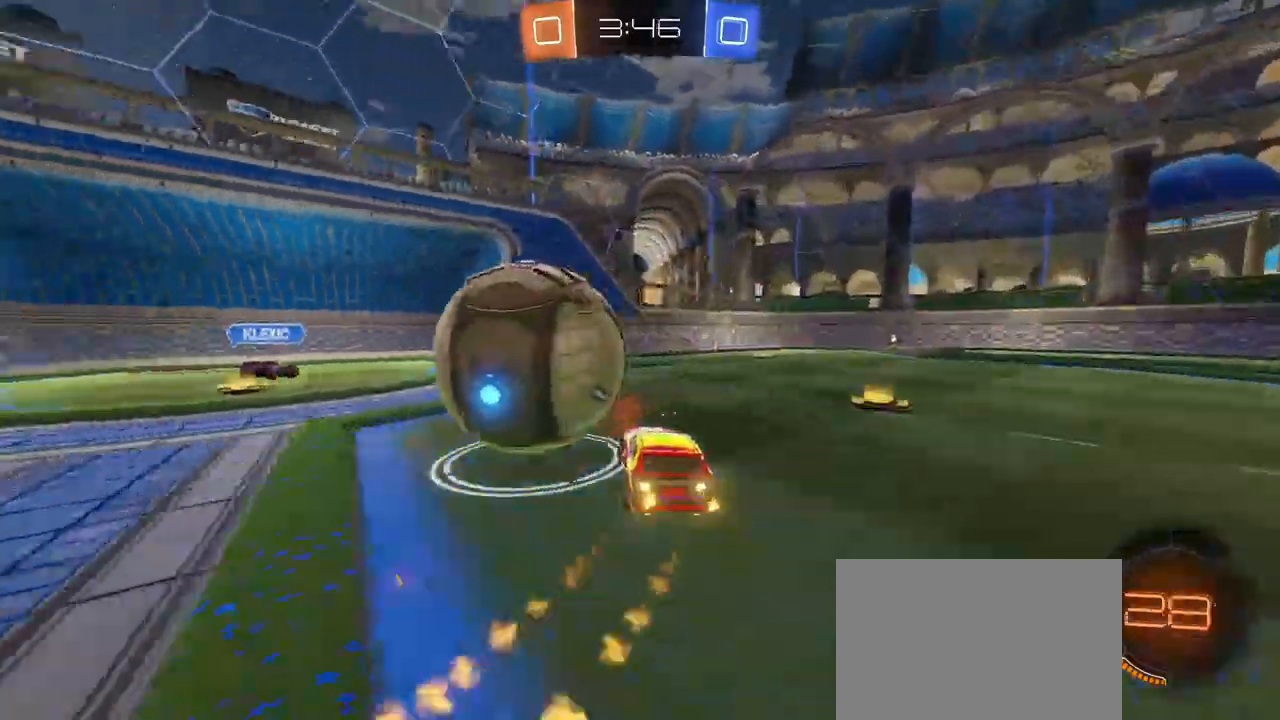
{"buttons": [], "left_stick": "left", "right_stick": "center", "events": [[83, "CROSS", "down"], [183, "CROSS", "up"], [217, "CROSS", "down"], [383, "CROSS", "up"], [467, "R1", "up"]]}
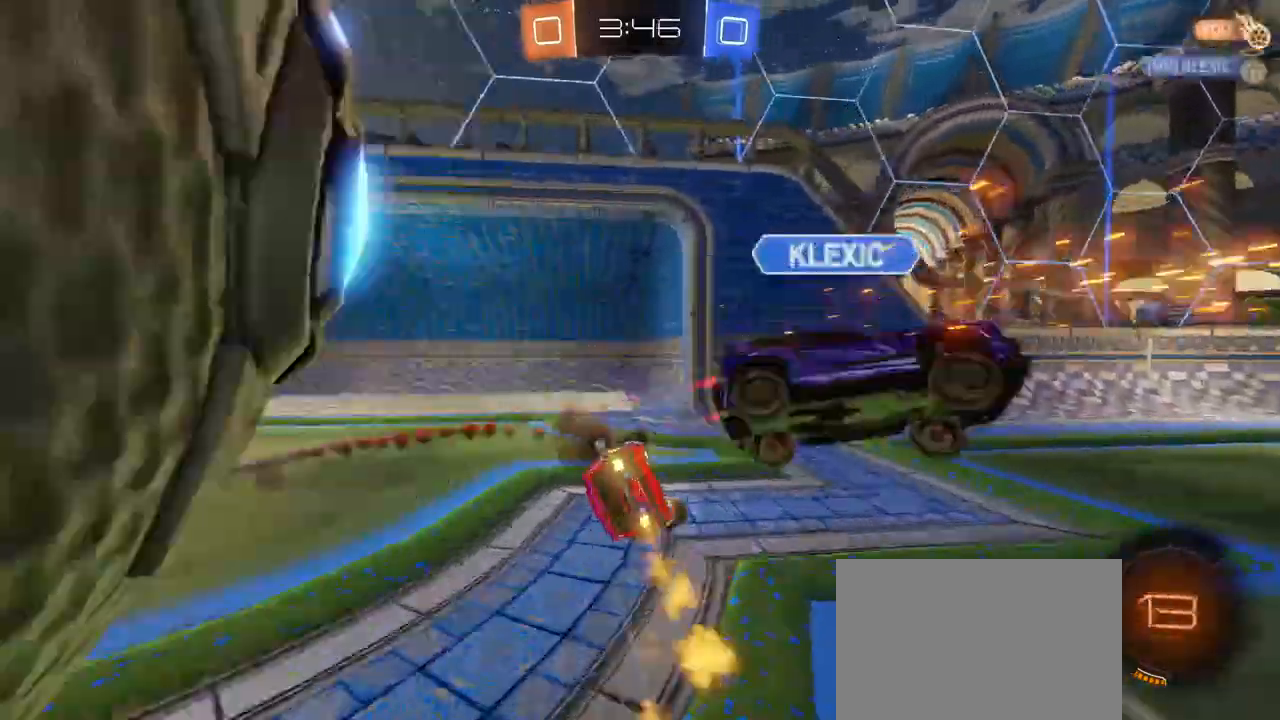
{"buttons": [], "left_stick": "left", "right_stick": "center", "events": [[33, "TRIANGLE", "down"], [150, "TRIANGLE", "up"], [250, "SQUARE", "down"], [417, "SQUARE", "up"]]}
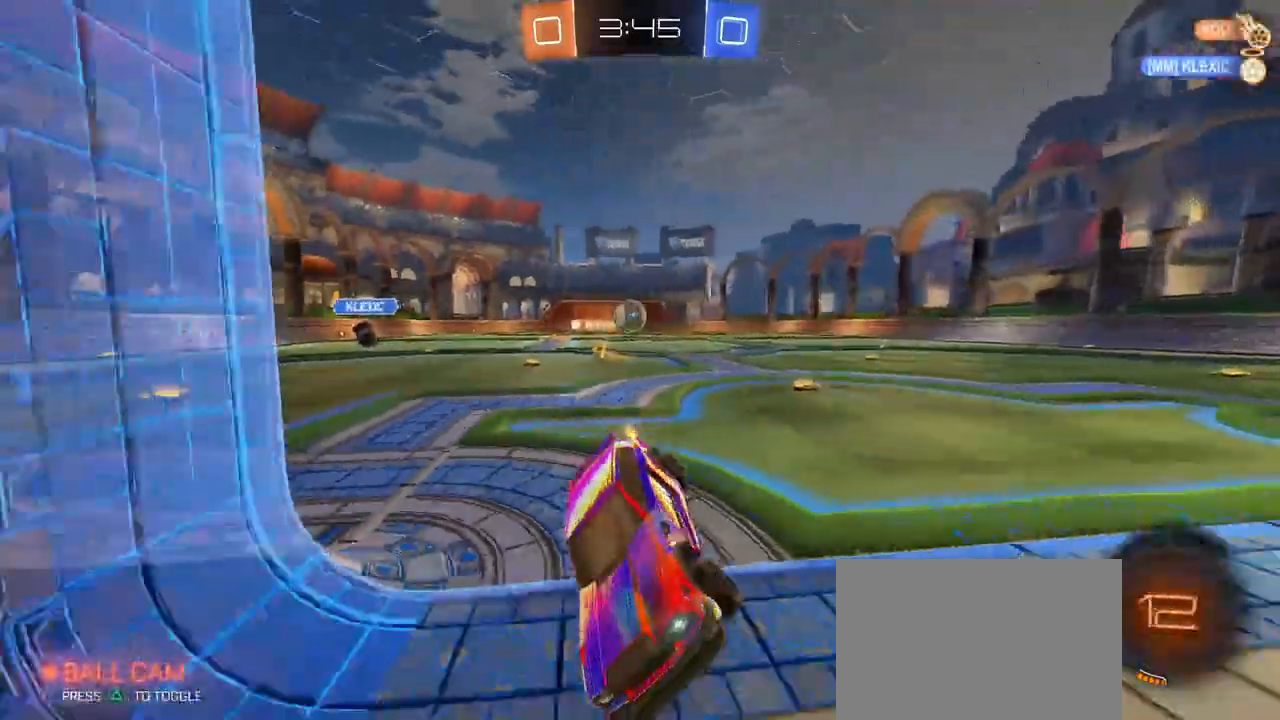
{"buttons": [], "left_stick": "center", "right_stick": "center"}
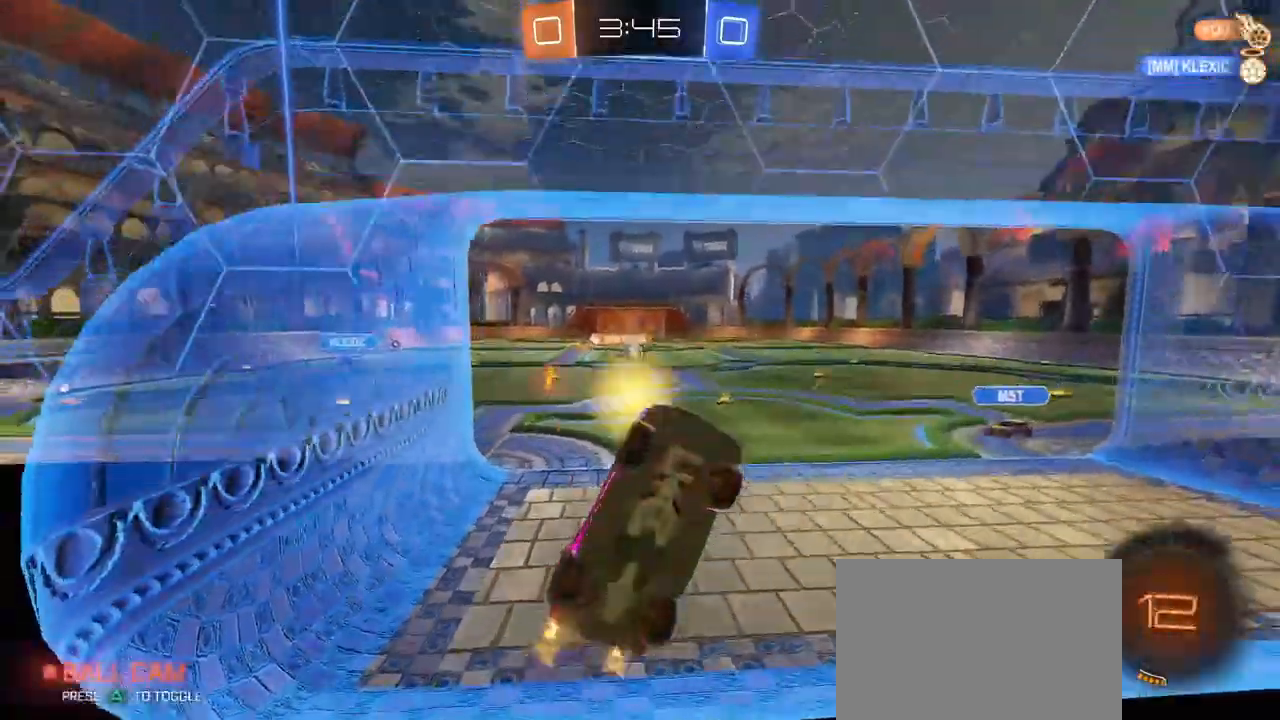
{"buttons": ["SQUARE"], "left_stick": "left", "right_stick": "center", "events": [[150, "left_stick", "right"], [233, "CROSS", "down"], [283, "left_stick", "center"], [333, "left_stick", "left"], [367, "CROSS", "up"], [367, "SQUARE", "down"]]}
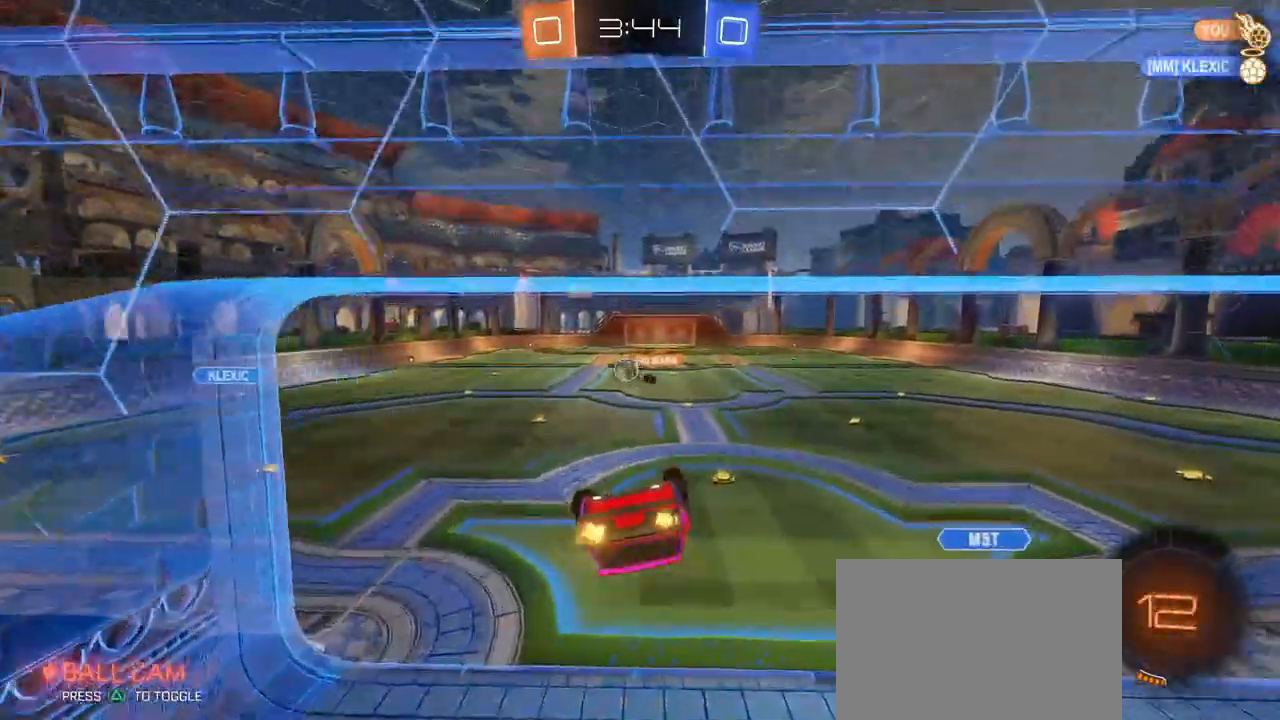
{"buttons": ["CROSS", "R1"], "left_stick": "up-right", "right_stick": "center", "events": [[100, "R1", "down"], [267, "left_stick", "center"], [367, "CROSS", "down"], [367, "left_stick", "up-right"], [467, "SQUARE", "up"]]}
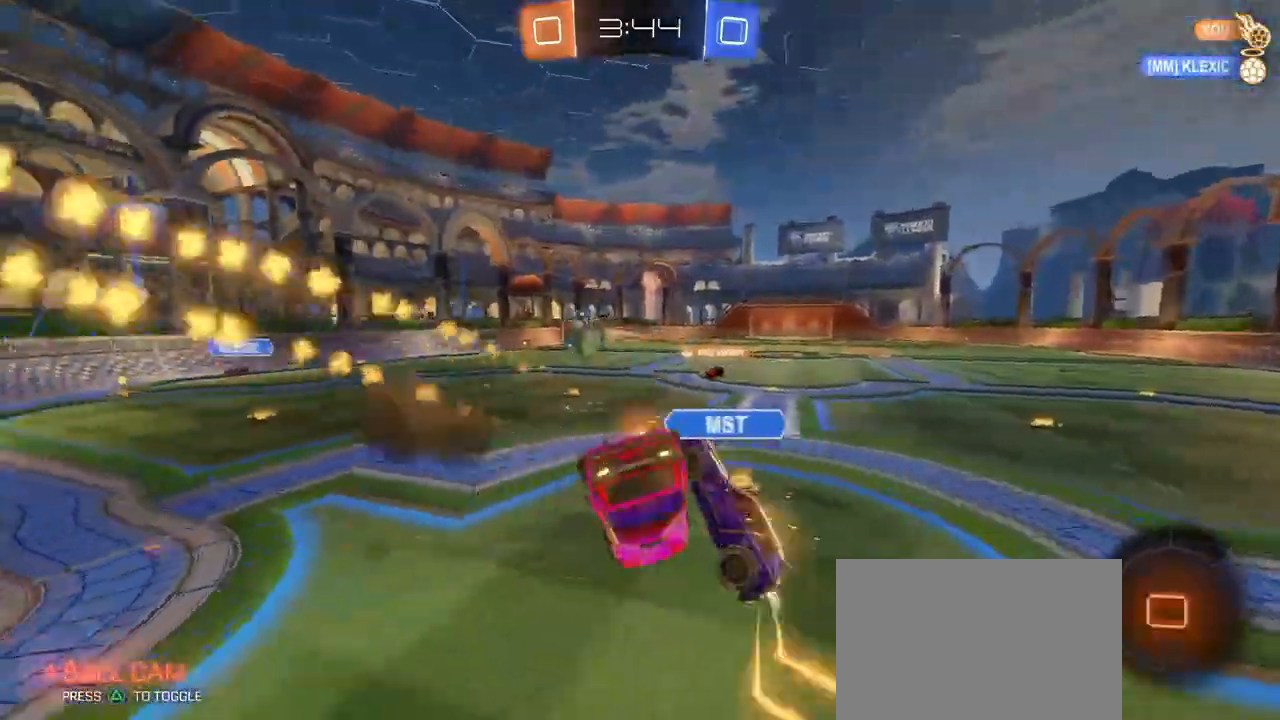
{"buttons": [], "left_stick": "down", "right_stick": "center", "events": [[17, "CROSS", "up"], [67, "R1", "up"], [67, "left_stick", "center"], [117, "left_stick", "down"]]}
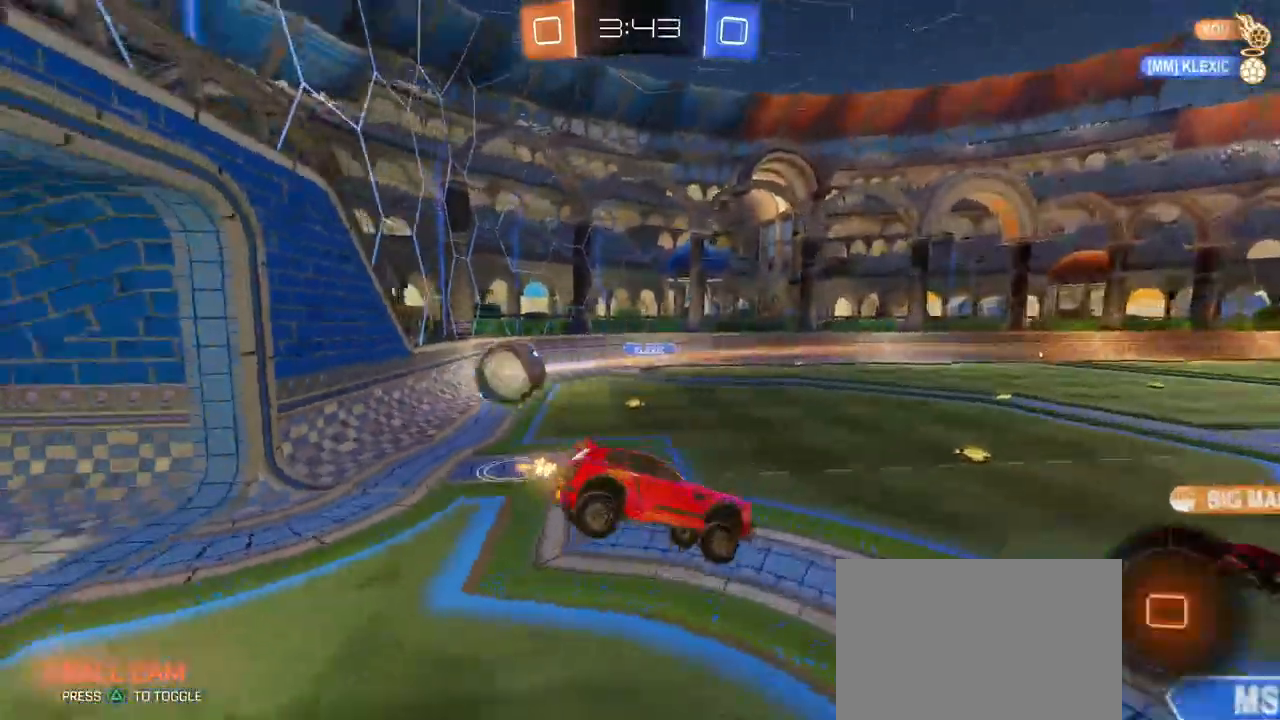
{"buttons": [], "left_stick": "center", "right_stick": "center", "events": [[17, "left_stick", "down-right"], [267, "left_stick", "down-left"], [317, "SQUARE", "down"], [450, "SQUARE", "up"], [450, "left_stick", "center"]]}
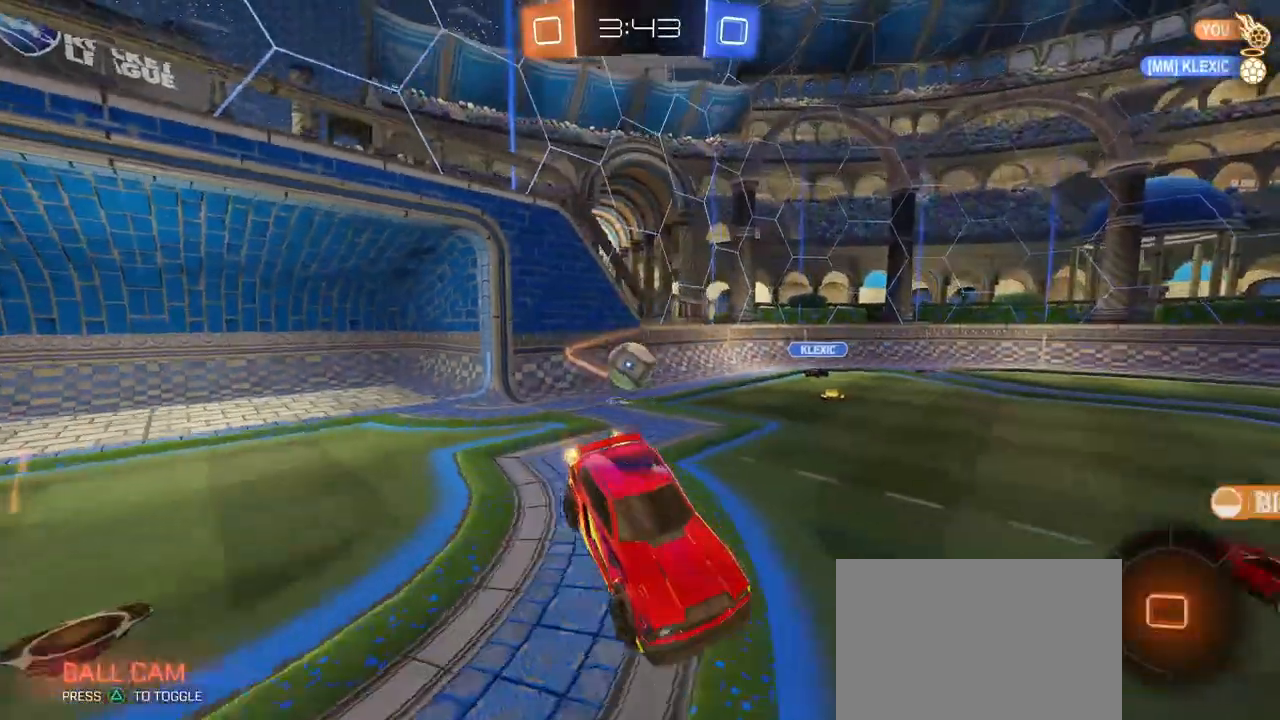
{"buttons": [], "left_stick": "center", "right_stick": "center", "events": [[283, "left_stick", "left"], [333, "left_stick", "down-left"], [483, "left_stick", "center"]]}
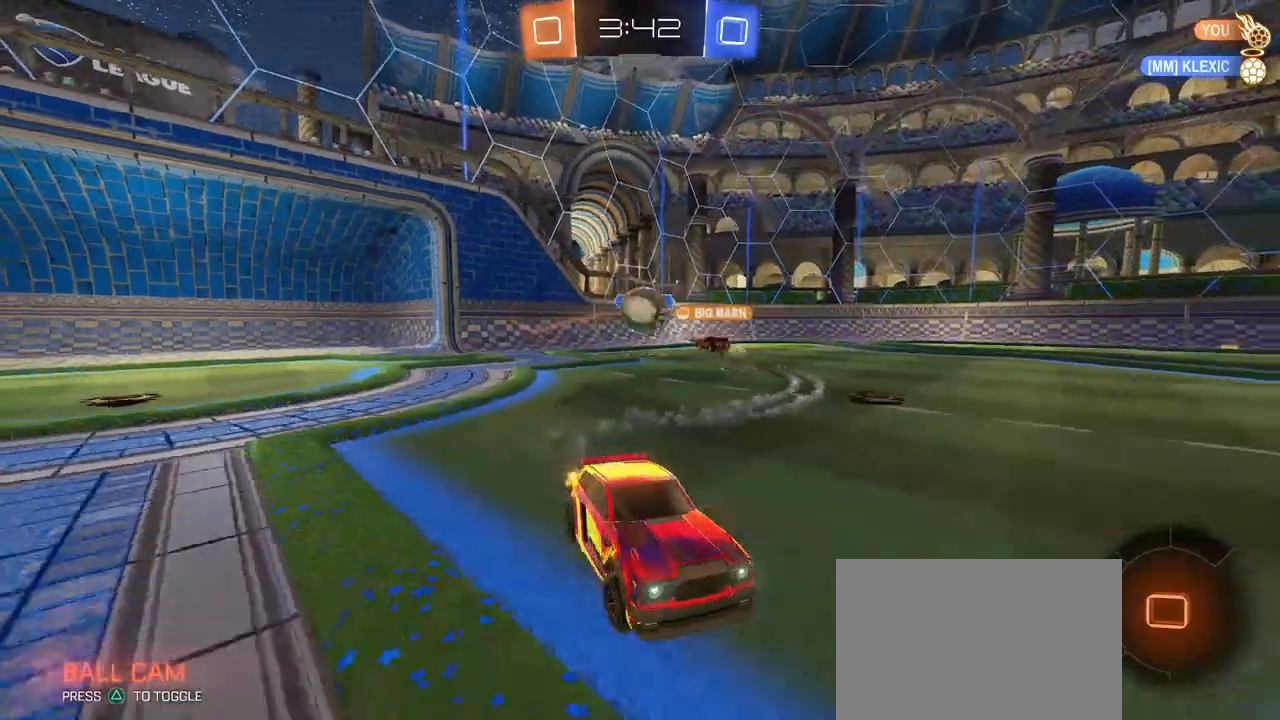
{"buttons": [], "left_stick": "left", "right_stick": "center", "events": [[417, "left_stick", "left"]]}
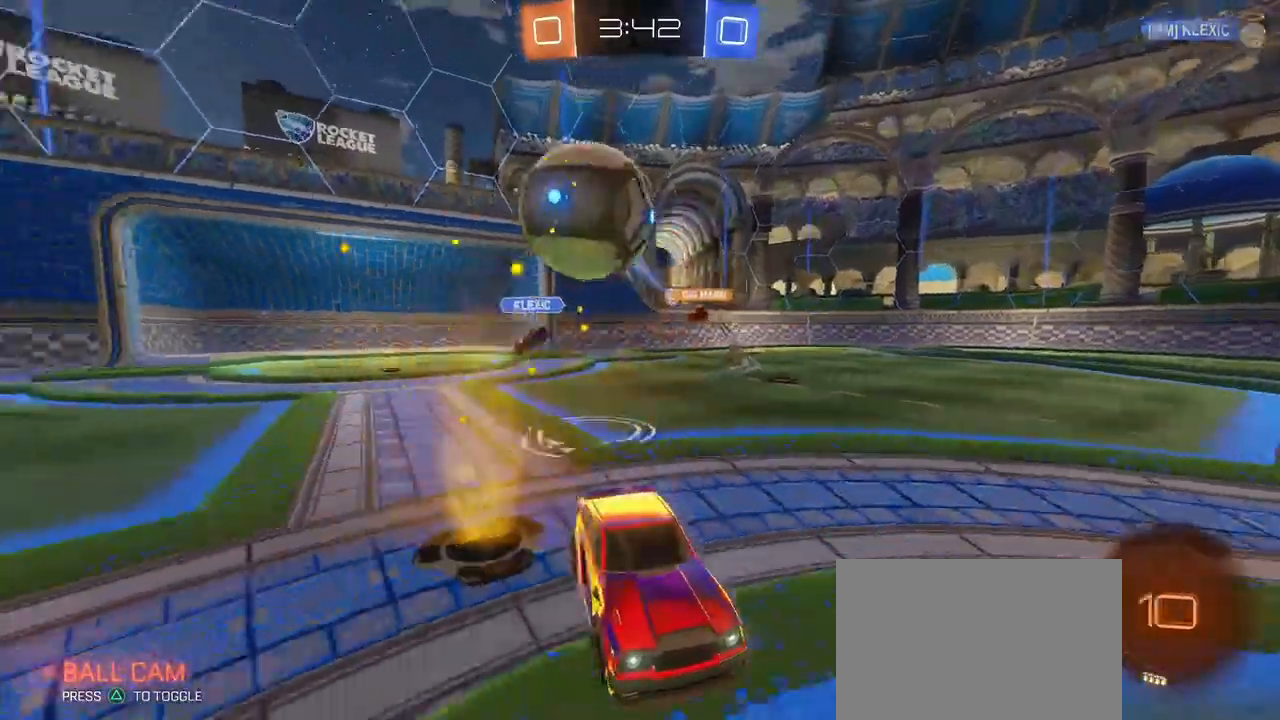
{"buttons": ["R1"], "left_stick": "up-left", "right_stick": "center", "events": [[50, "R1", "down"], [50, "left_stick", "right"], [417, "CROSS", "down"], [433, "left_stick", "up"], [483, "left_stick", "up-left"], [500, "CROSS", "up"]]}
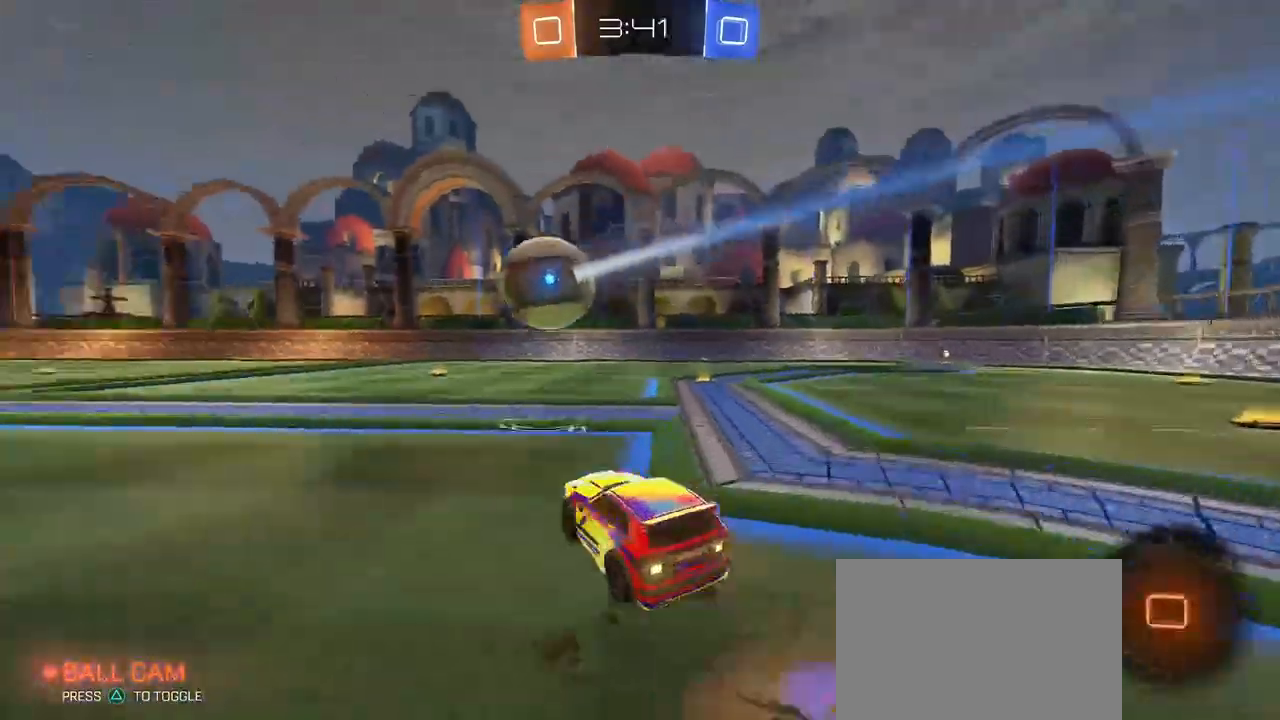
{"buttons": ["SQUARE"], "left_stick": "down-left", "right_stick": "center", "events": [[50, "CROSS", "down"], [133, "left_stick", "down"], [183, "CROSS", "up"], [300, "R1", "up"], [383, "left_stick", "down-left"], [433, "SQUARE", "down"]]}
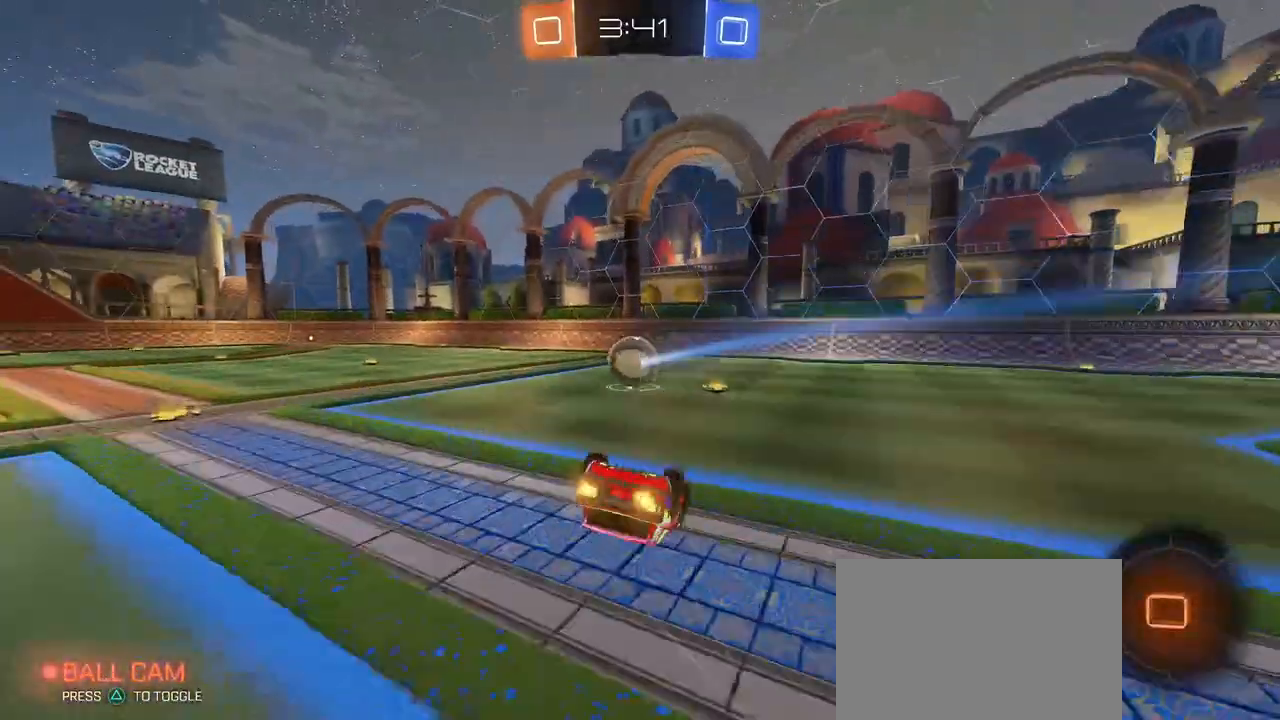
{"buttons": ["TRIANGLE"], "left_stick": "center", "right_stick": "center", "events": [[417, "SQUARE", "up"], [417, "left_stick", "center"], [467, "TRIANGLE", "down"]]}
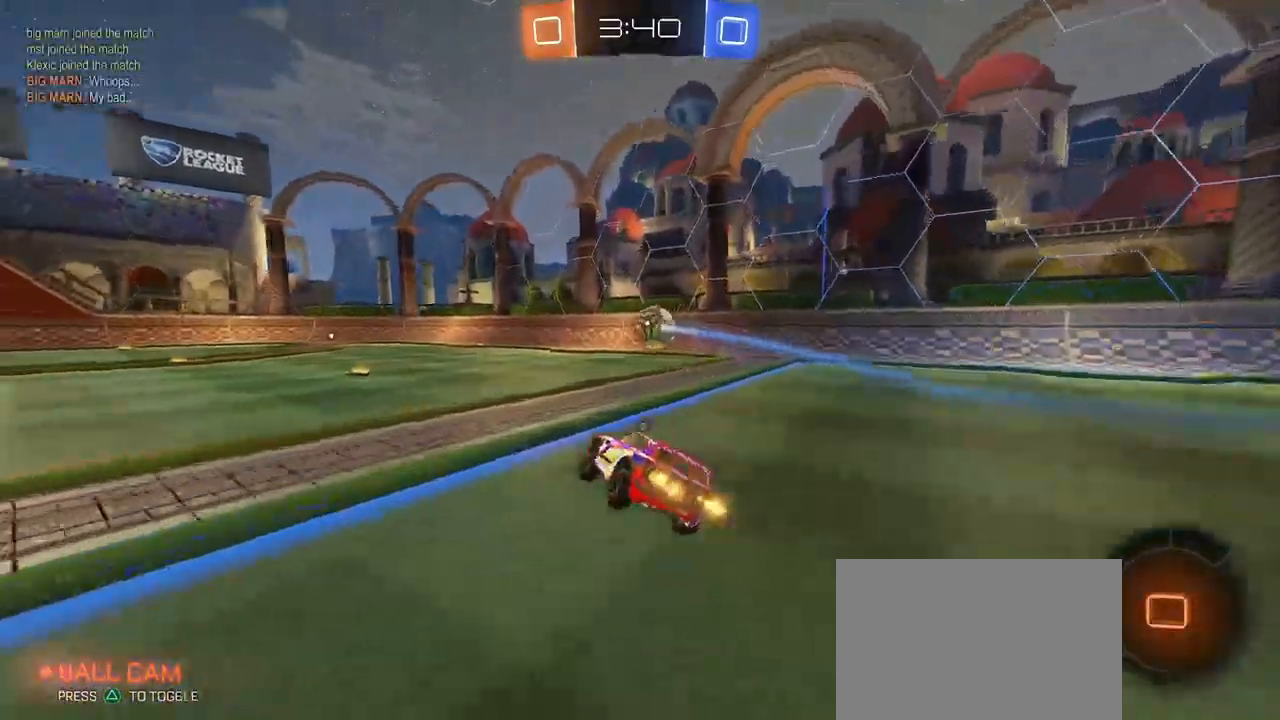
{"buttons": ["CROSS", "SQUARE"], "left_stick": "up-left", "right_stick": "center", "events": [[100, "TRIANGLE", "up"], [267, "left_stick", "up-right"], [317, "CROSS", "down"], [350, "left_stick", "up-left"], [400, "CROSS", "up"], [450, "CROSS", "down"], [500, "SQUARE", "down"]]}
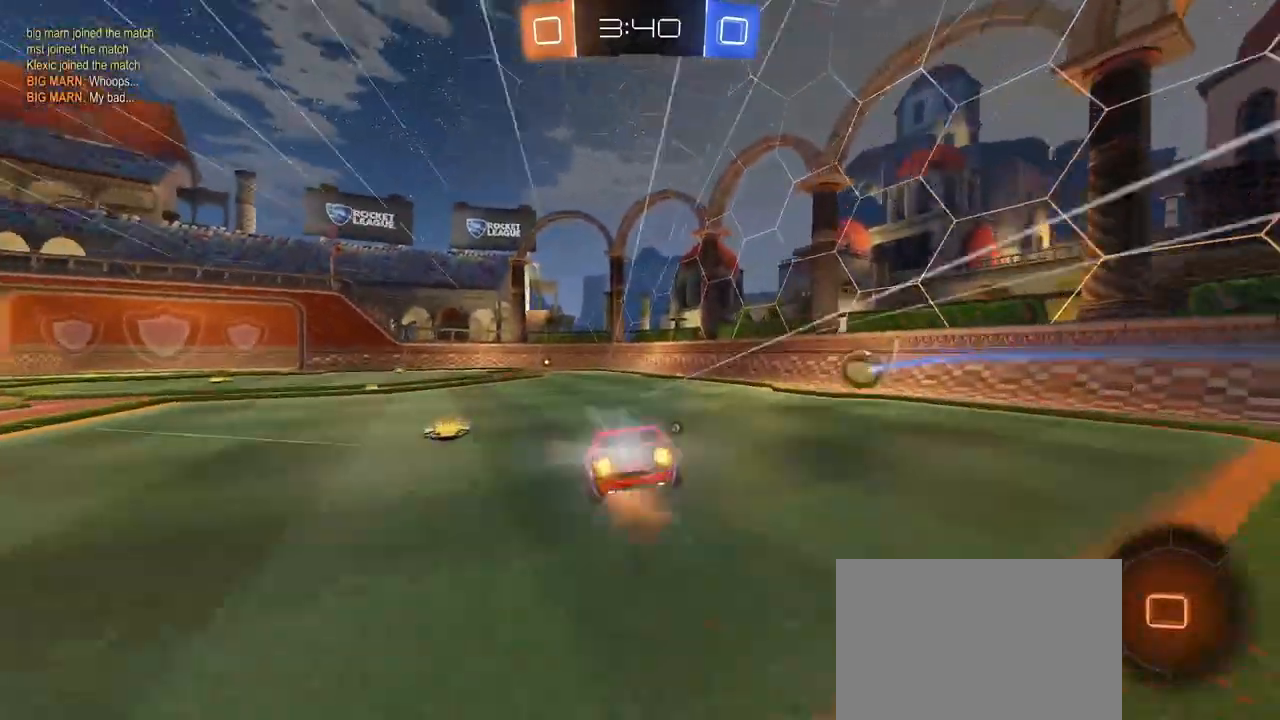
{"buttons": ["SQUARE"], "left_stick": "down-left", "right_stick": "center", "events": [[17, "R1", "down"], [50, "CROSS", "up"], [50, "left_stick", "down"], [200, "left_stick", "down-left"], [217, "R1", "up"]]}
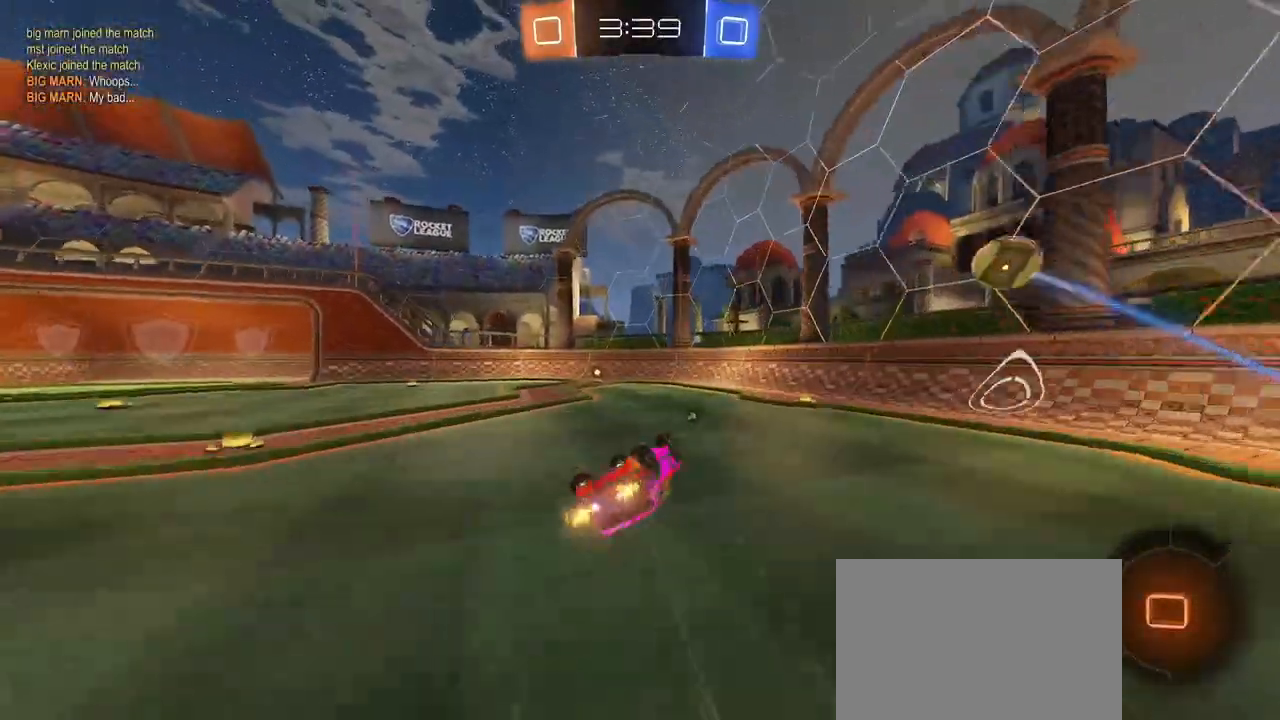
{"buttons": ["TRIANGLE"], "left_stick": "center", "right_stick": "center", "events": [[367, "left_stick", "center"], [383, "SQUARE", "up"], [417, "TRIANGLE", "down"]]}
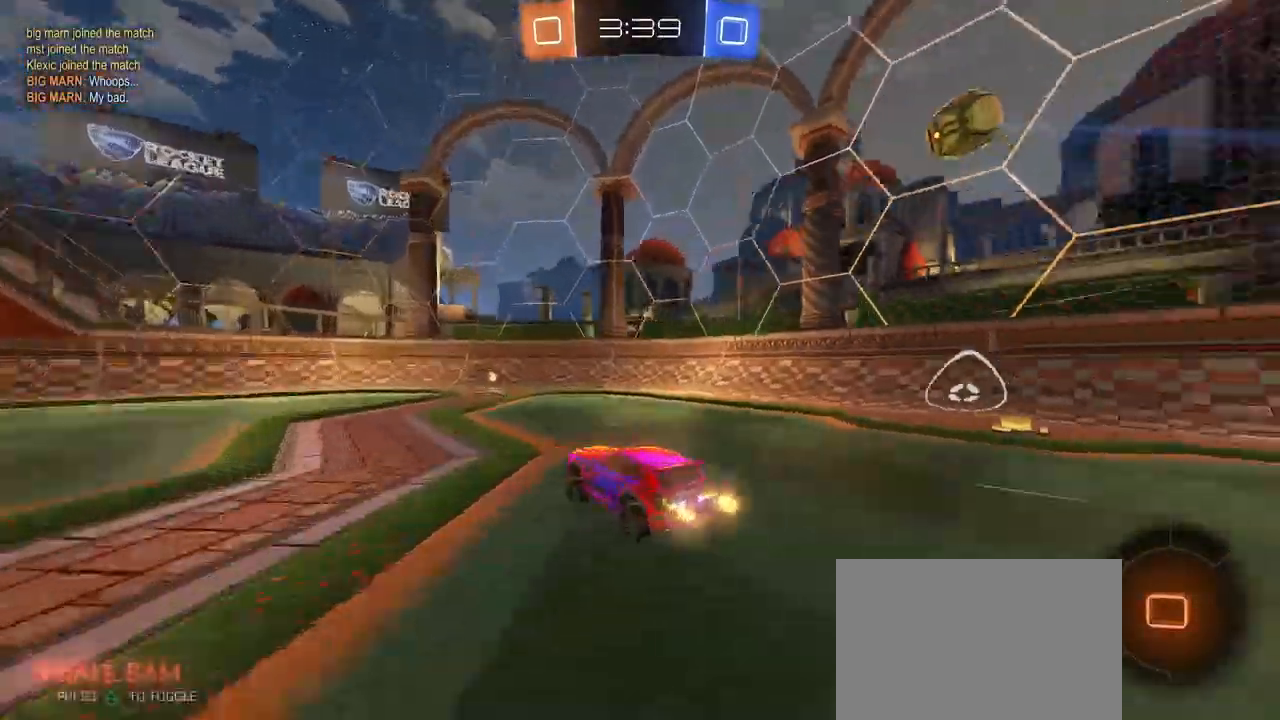
{"buttons": [], "left_stick": "right", "right_stick": "center", "events": [[17, "TRIANGLE", "up"], [150, "DPAD_DOWN", "down"], [217, "DPAD_DOWN", "up"], [300, "DPAD_LEFT", "down"], [367, "DPAD_LEFT", "up"], [483, "left_stick", "right"]]}